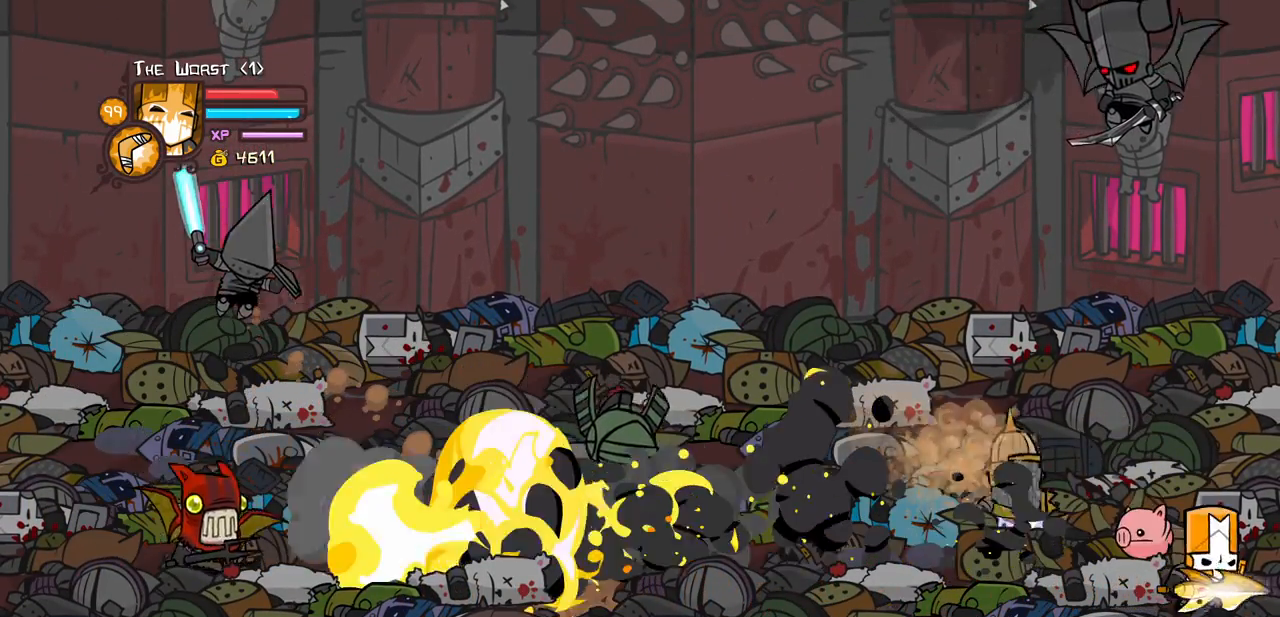
Gameplay with keyboard; each line is a JSON object with the keys held at the frame after it. "events" lists presses ("down") and releases ("up") of "block", "down", "heavy", "item", "iteml", "itemr", "jump", "left", "light", "magic", "right" and "up" between this image and that frame as [ms after this image, input, new state], when the widget could be followed in between. No other keys are recorded. Mouse input is not recorded. Key names are as the overlay labels them; some are game actions (e.g. jump) rather than physical keys.
{"keys": ["up"], "events": [[233, "left", "down"], [317, "jump", "down"], [317, "right", "up"], [367, "light", "down"], [417, "down", "up"], [417, "left", "up"], [467, "jump", "up"], [500, "light", "up"], [500, "up", "down"]]}
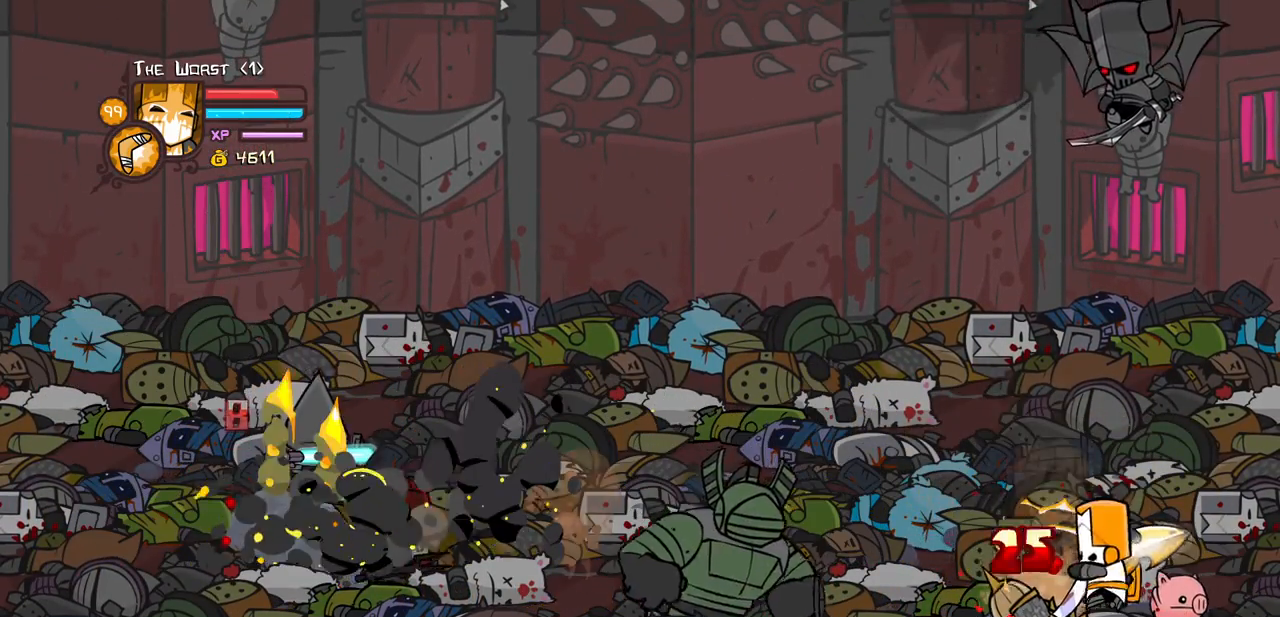
{"keys": ["left", "up"], "events": [[100, "right", "down"], [233, "left", "down"], [333, "right", "up"]]}
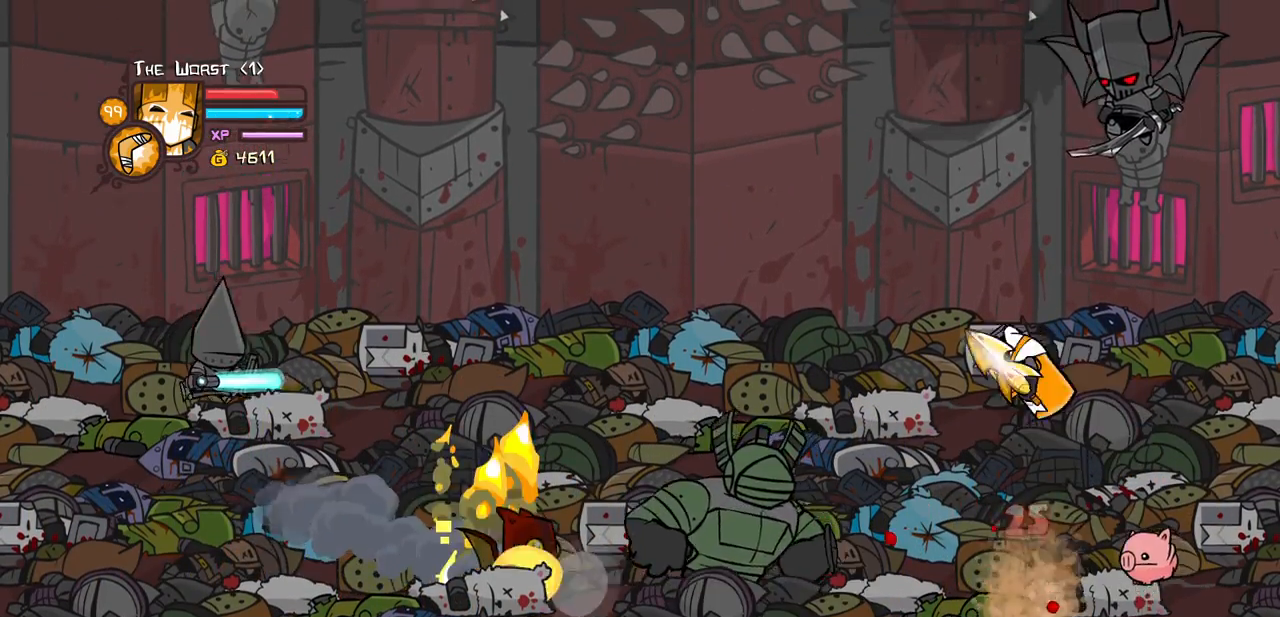
{"keys": ["left"], "events": [[167, "left", "up"], [300, "right", "down"], [400, "up", "up"], [450, "left", "down"], [483, "right", "up"]]}
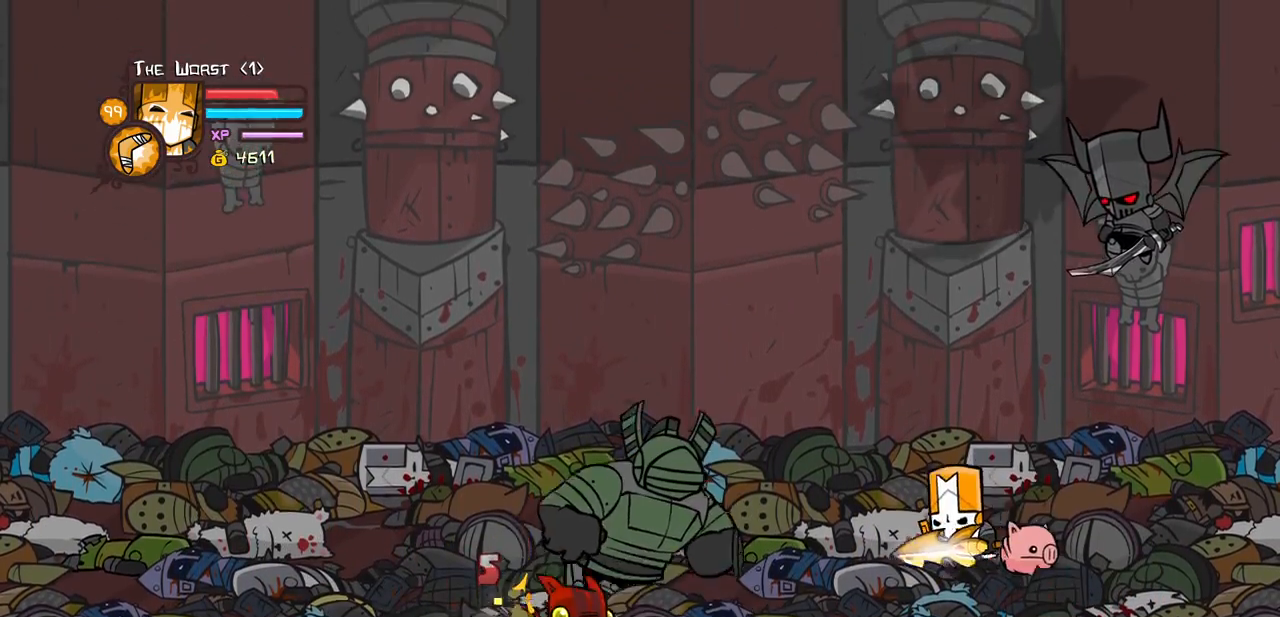
{"keys": ["down", "left"], "events": [[33, "down", "down"], [467, "left", "up"], [500, "left", "down"]]}
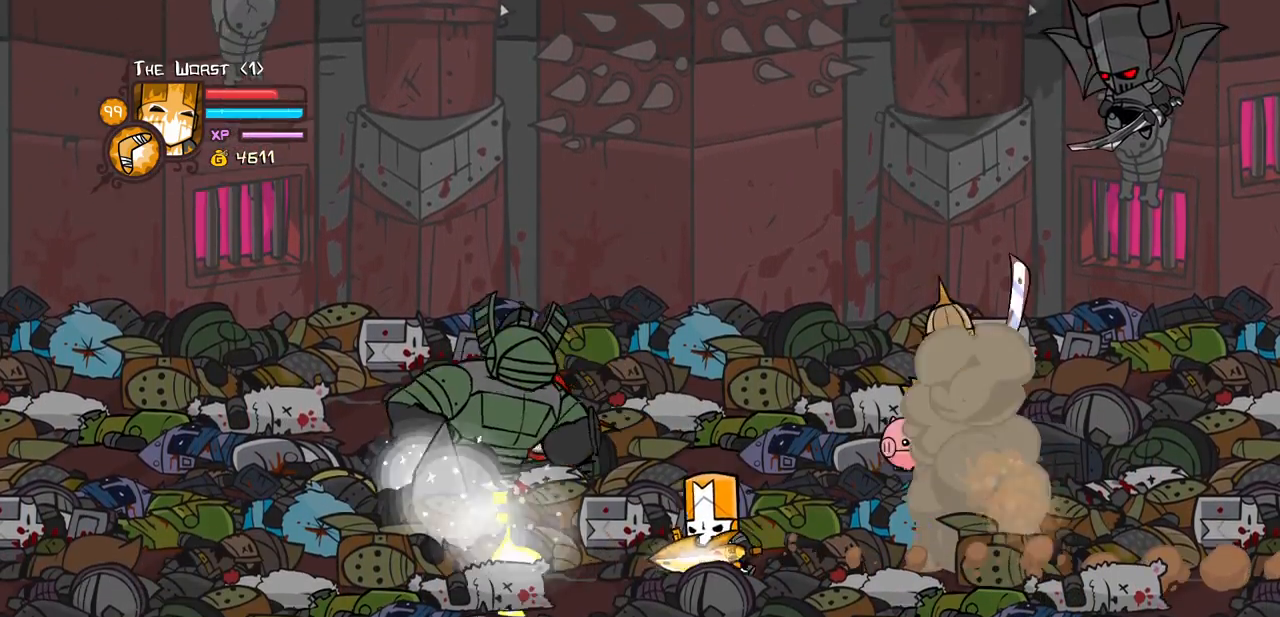
{"keys": ["left"], "events": [[383, "down", "up"]]}
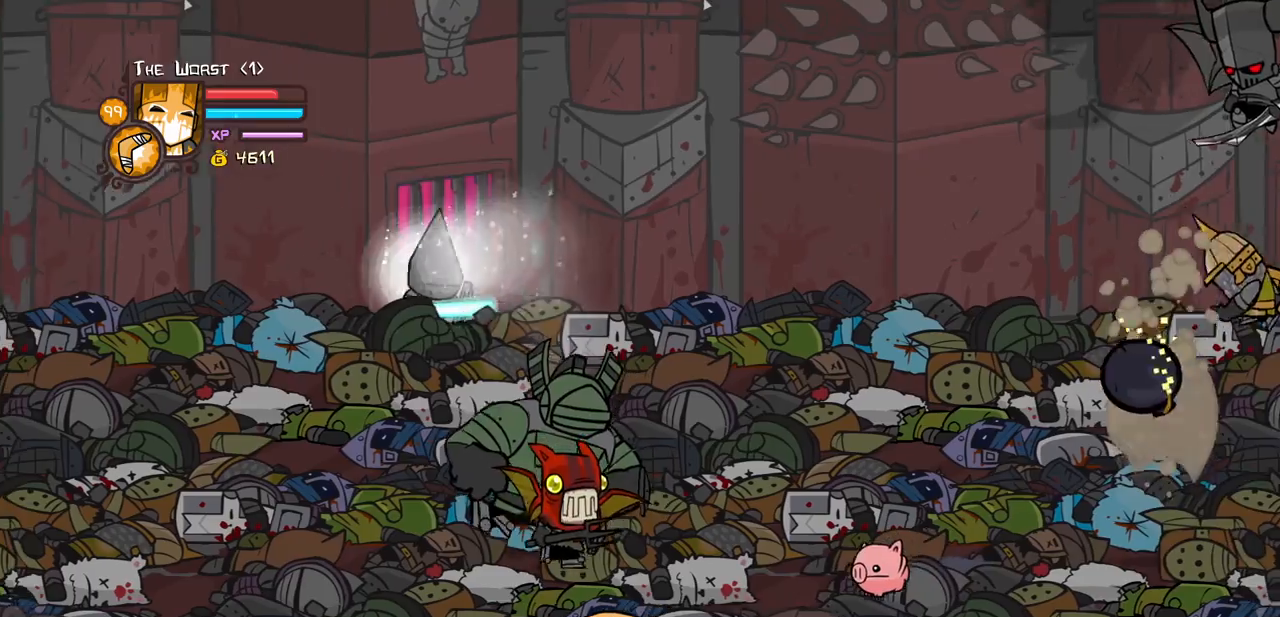
{"keys": ["left"], "events": []}
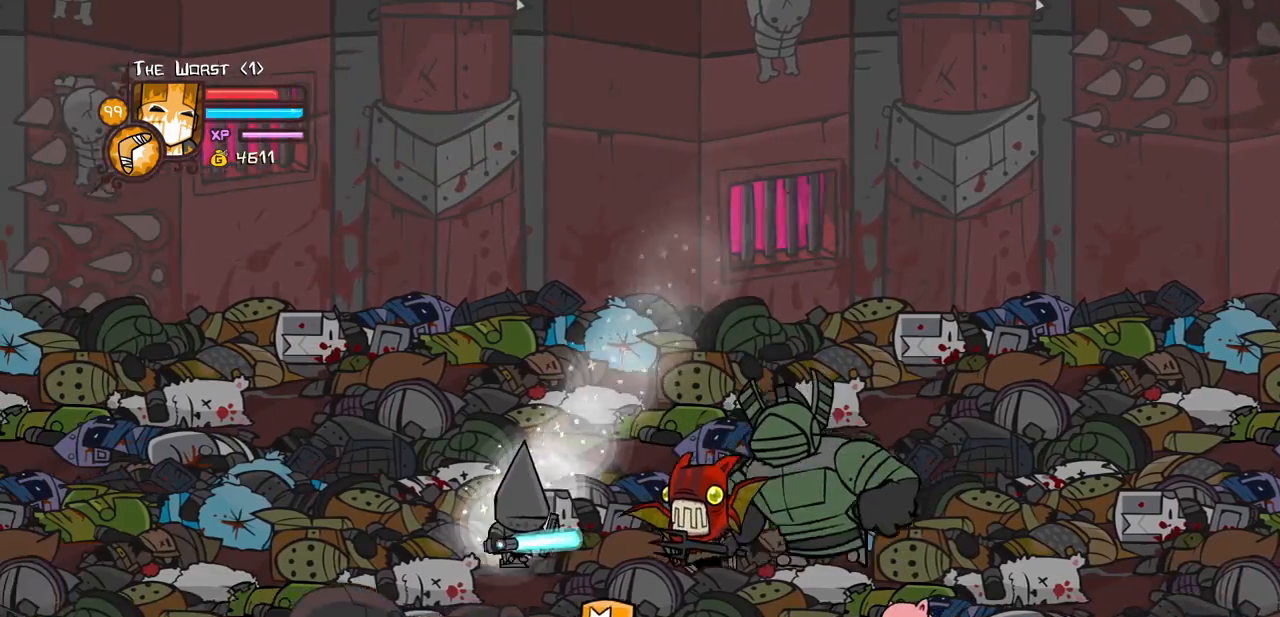
{"keys": ["right", "up"], "events": [[83, "down", "down"], [183, "right", "down"], [217, "left", "up"], [317, "down", "up"], [367, "up", "down"]]}
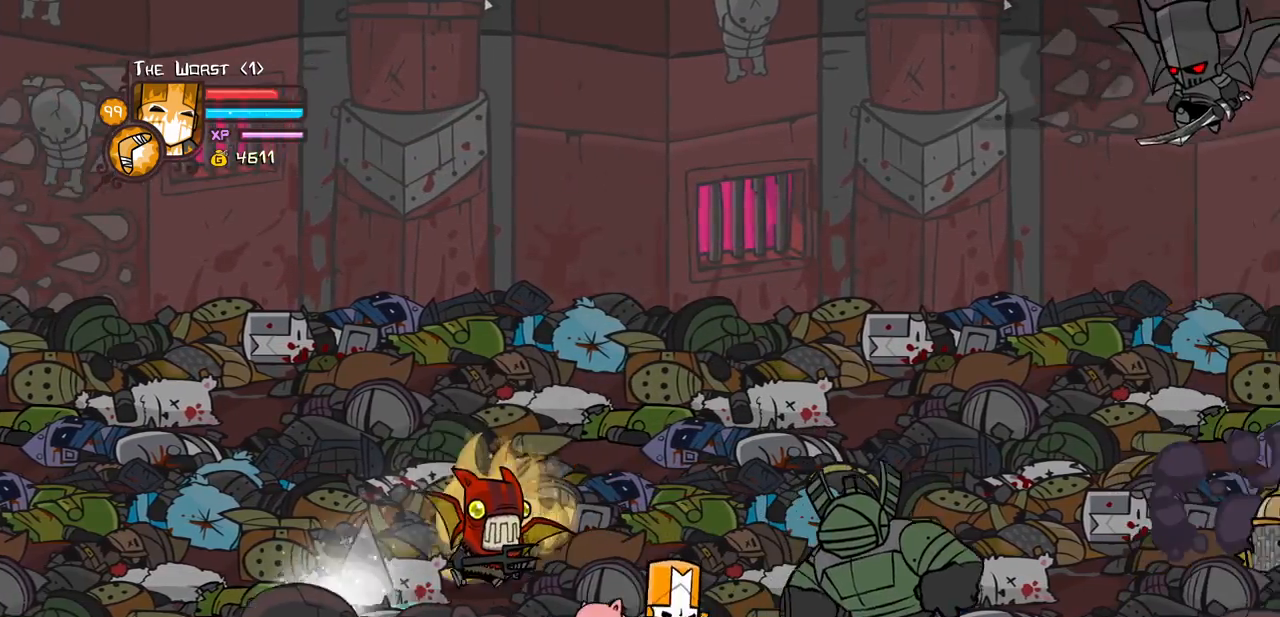
{"keys": ["left", "light"], "events": [[100, "left", "down"], [100, "right", "up"], [150, "jump", "down"], [200, "light", "down"], [250, "up", "up"], [283, "jump", "up"], [333, "left", "up"], [333, "light", "up"], [383, "left", "down"], [383, "light", "down"]]}
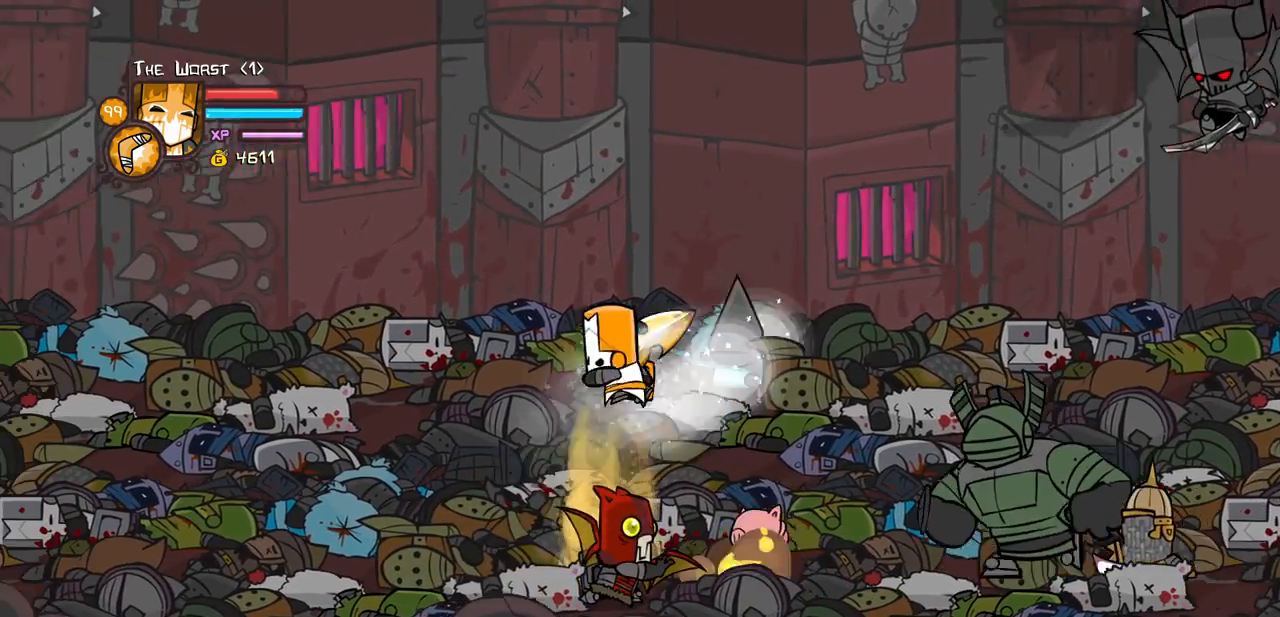
{"keys": ["right"], "events": [[67, "down", "down"], [67, "light", "up"], [250, "left", "up"], [250, "right", "down"], [483, "down", "up"]]}
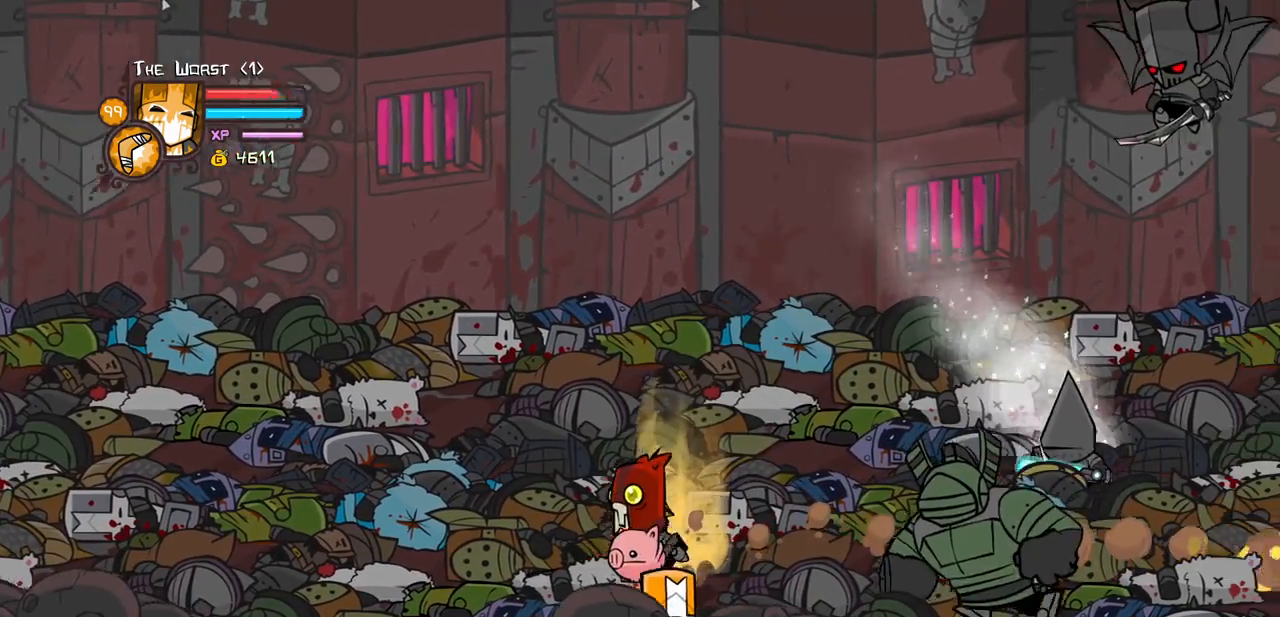
{"keys": ["left", "light"], "events": [[33, "up", "down"], [183, "jump", "down"], [217, "left", "down"], [217, "light", "down"], [267, "right", "up"], [317, "jump", "up"], [317, "left", "up"], [317, "up", "up"], [367, "light", "up"], [417, "left", "down"], [417, "light", "down"]]}
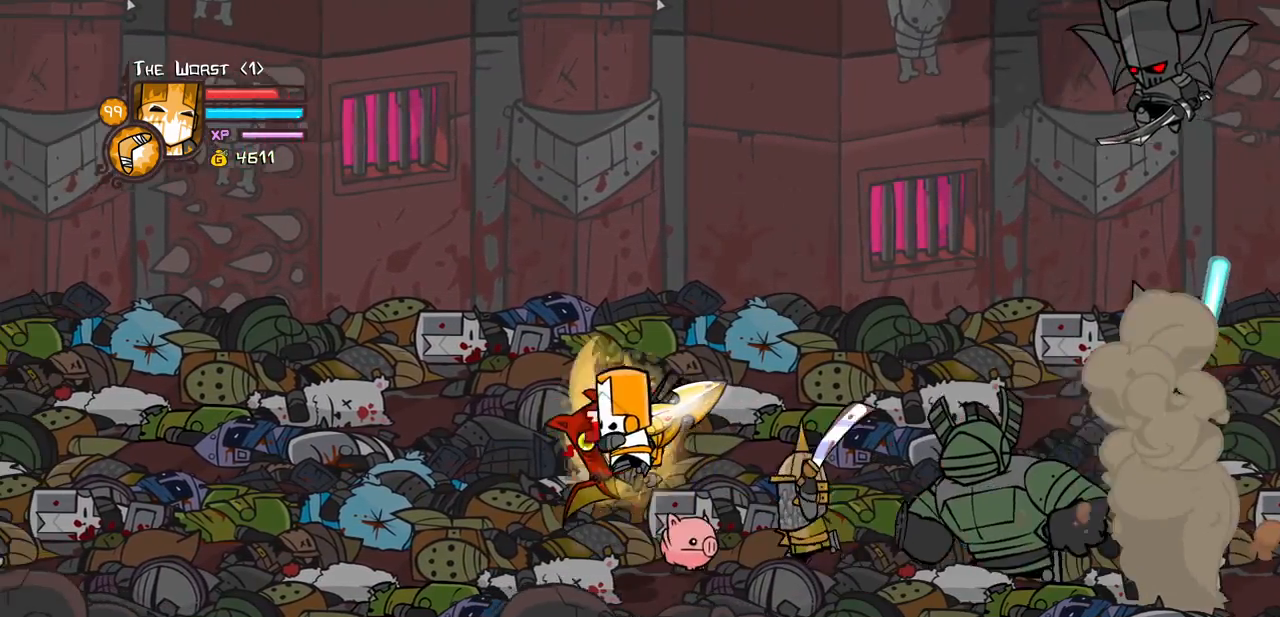
{"keys": [], "events": [[100, "light", "up"], [150, "heavy", "down"], [333, "heavy", "up"], [333, "left", "up"], [433, "right", "down"], [467, "right", "up"]]}
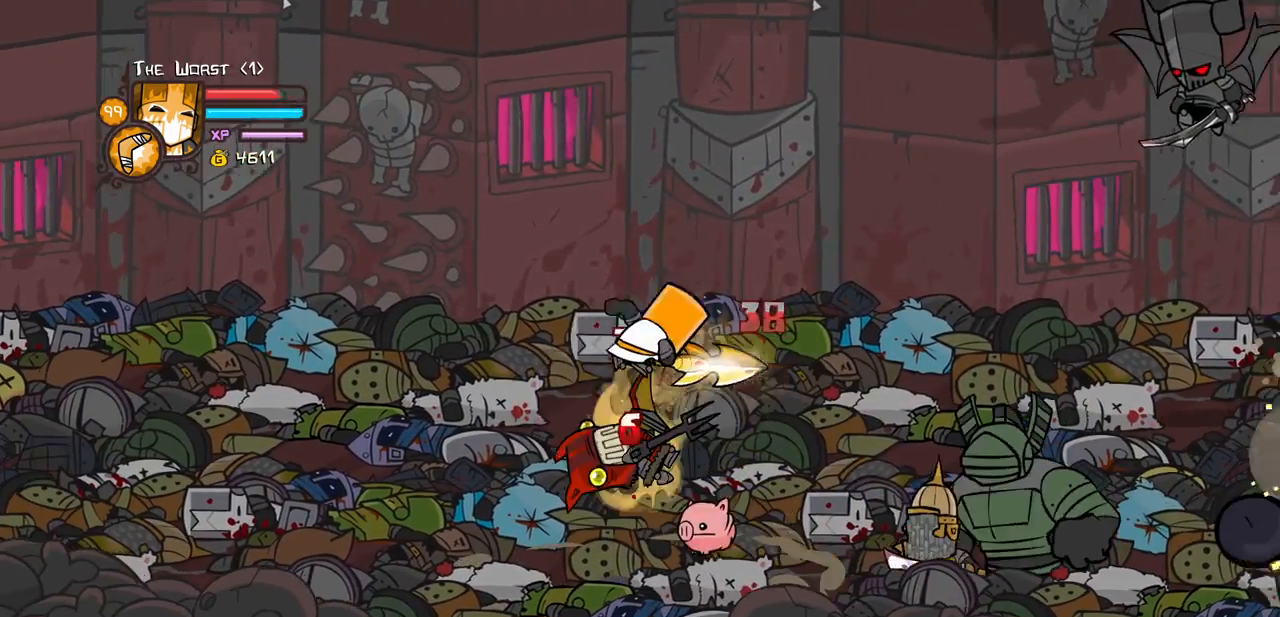
{"keys": ["heavy"], "events": [[17, "light", "down"], [67, "left", "down"], [167, "heavy", "down"], [217, "left", "up"], [217, "light", "up"], [350, "heavy", "up"], [400, "heavy", "down"]]}
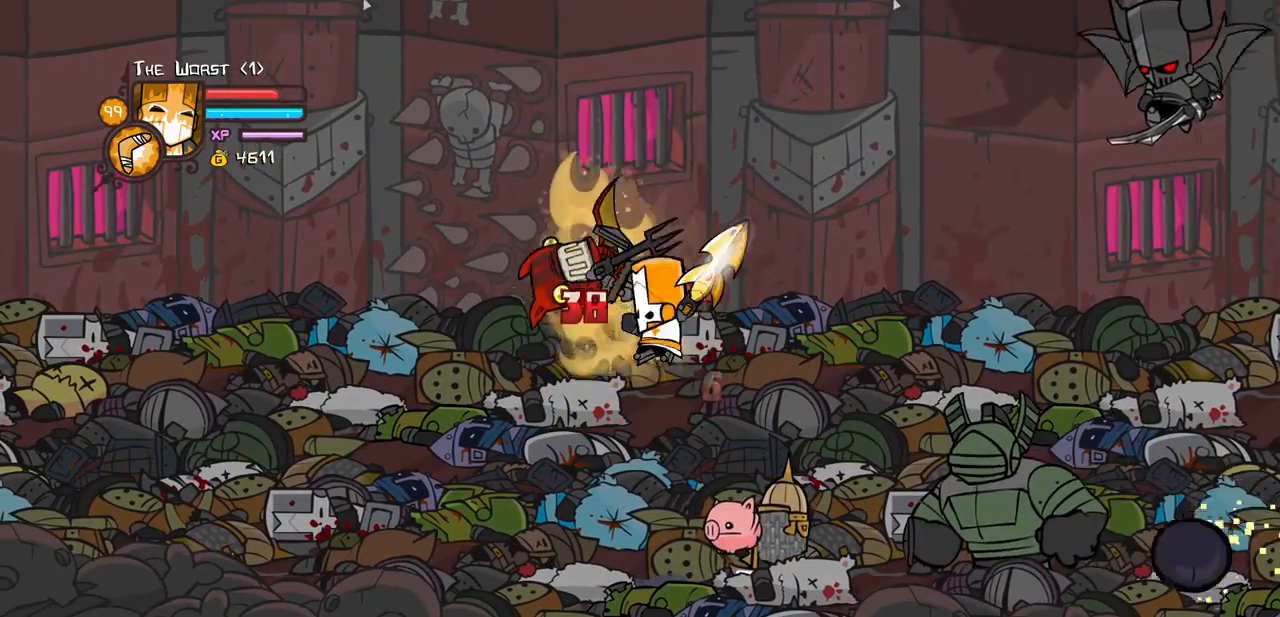
{"keys": ["left", "light"], "events": [[83, "heavy", "up"], [133, "heavy", "down"], [367, "left", "down"], [417, "light", "down"], [467, "heavy", "up"]]}
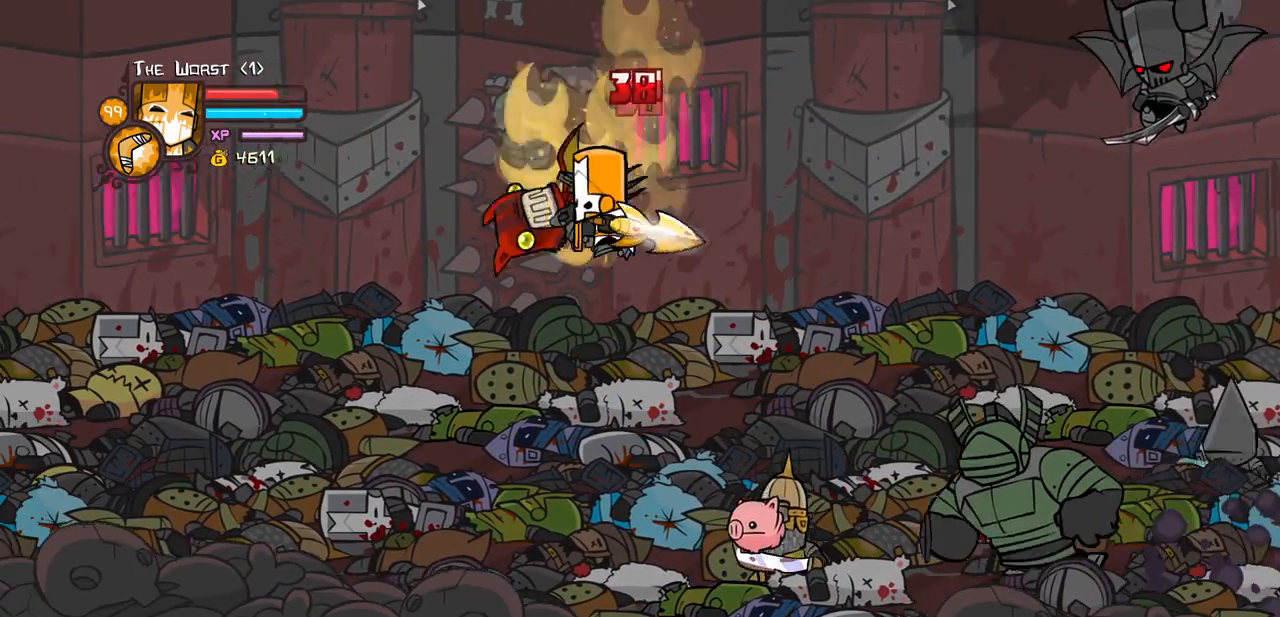
{"keys": ["heavy"], "events": [[100, "heavy", "down"], [150, "light", "up"], [283, "left", "up"], [333, "heavy", "up"], [383, "heavy", "down"]]}
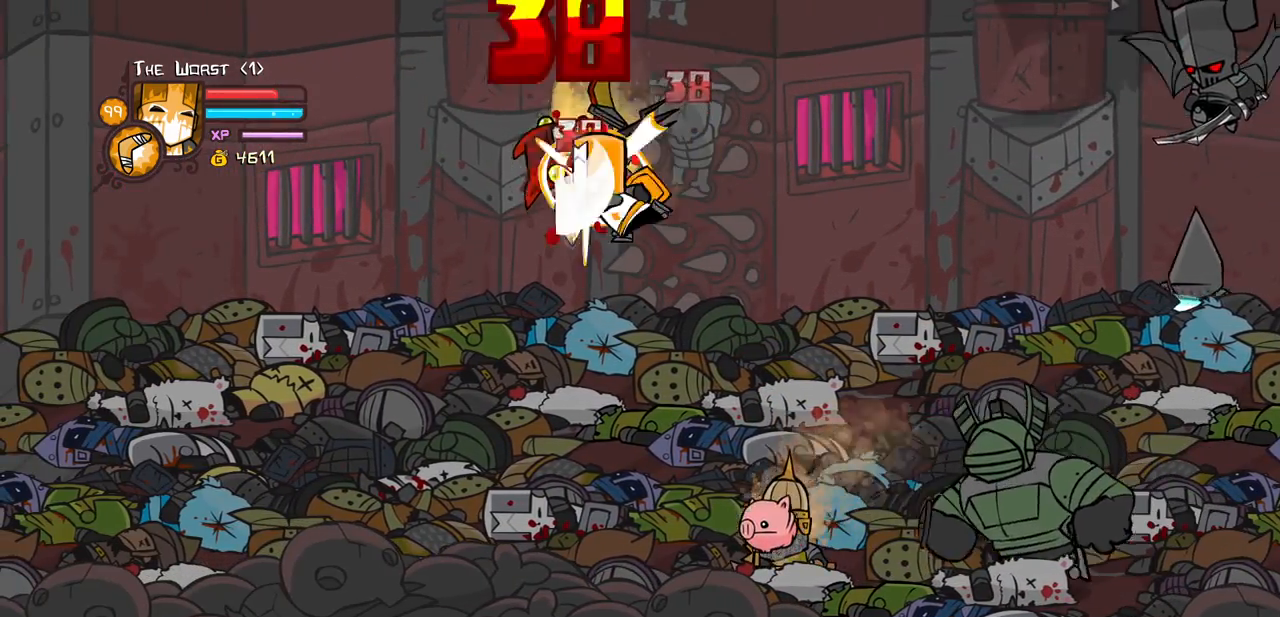
{"keys": ["heavy", "left", "light"], "events": [[117, "heavy", "up"], [400, "left", "down"], [400, "light", "down"], [483, "heavy", "down"]]}
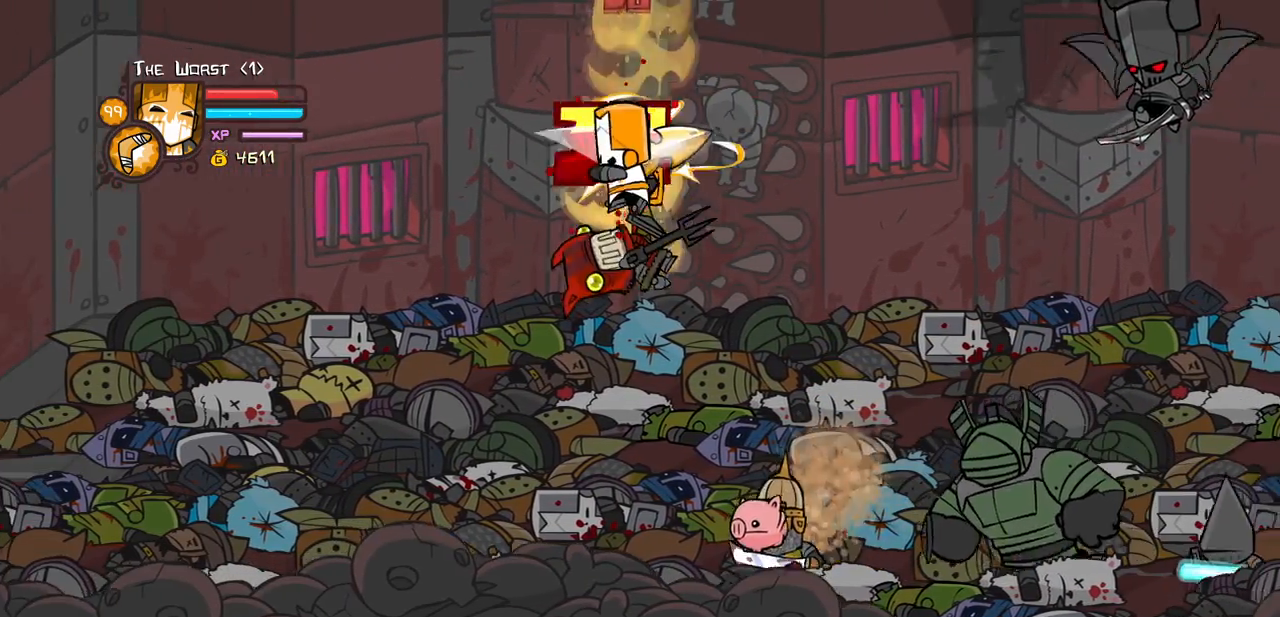
{"keys": ["heavy"], "events": [[33, "left", "up"], [83, "light", "up"], [133, "left", "down"], [233, "heavy", "up"], [267, "heavy", "down"], [267, "left", "up"]]}
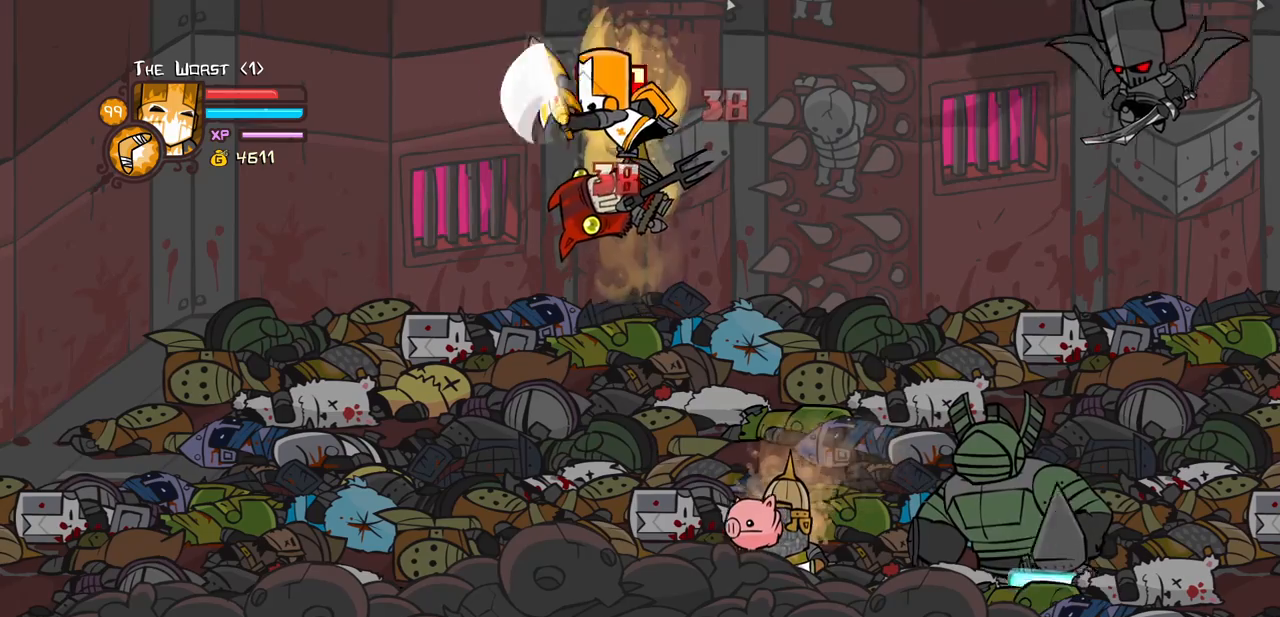
{"keys": ["heavy", "left", "light"], "events": [[50, "heavy", "up"], [233, "left", "down"], [383, "light", "down"], [467, "heavy", "down"]]}
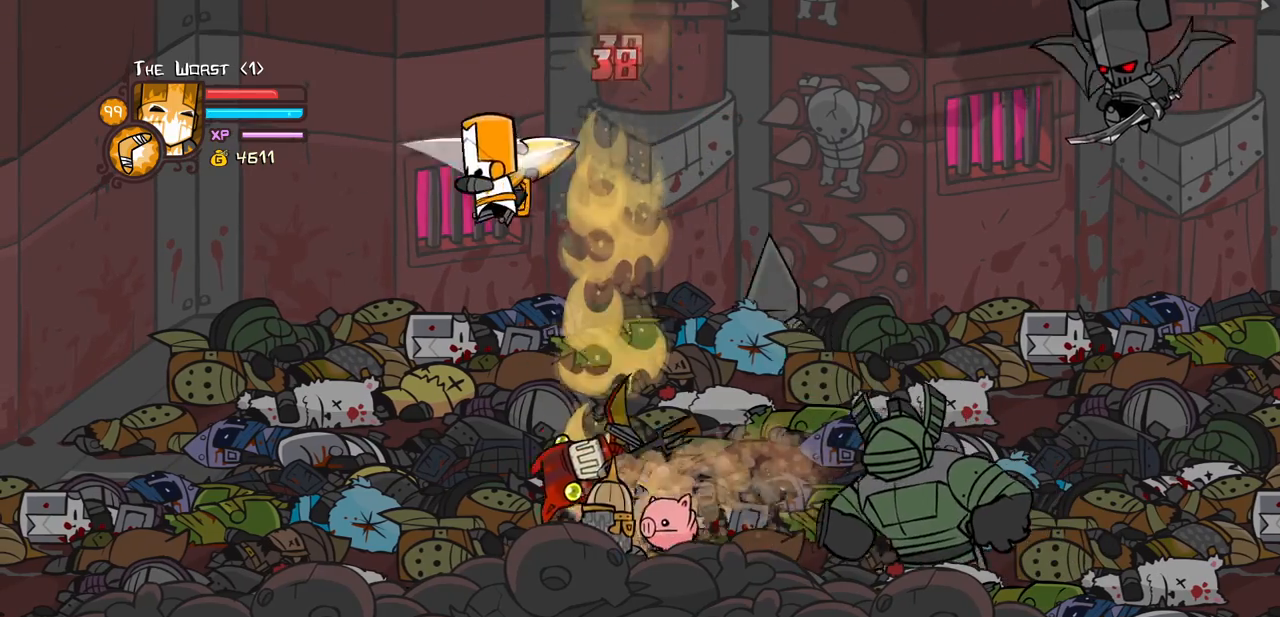
{"keys": ["heavy", "left"], "events": [[67, "light", "up"], [217, "heavy", "up"], [250, "heavy", "down"]]}
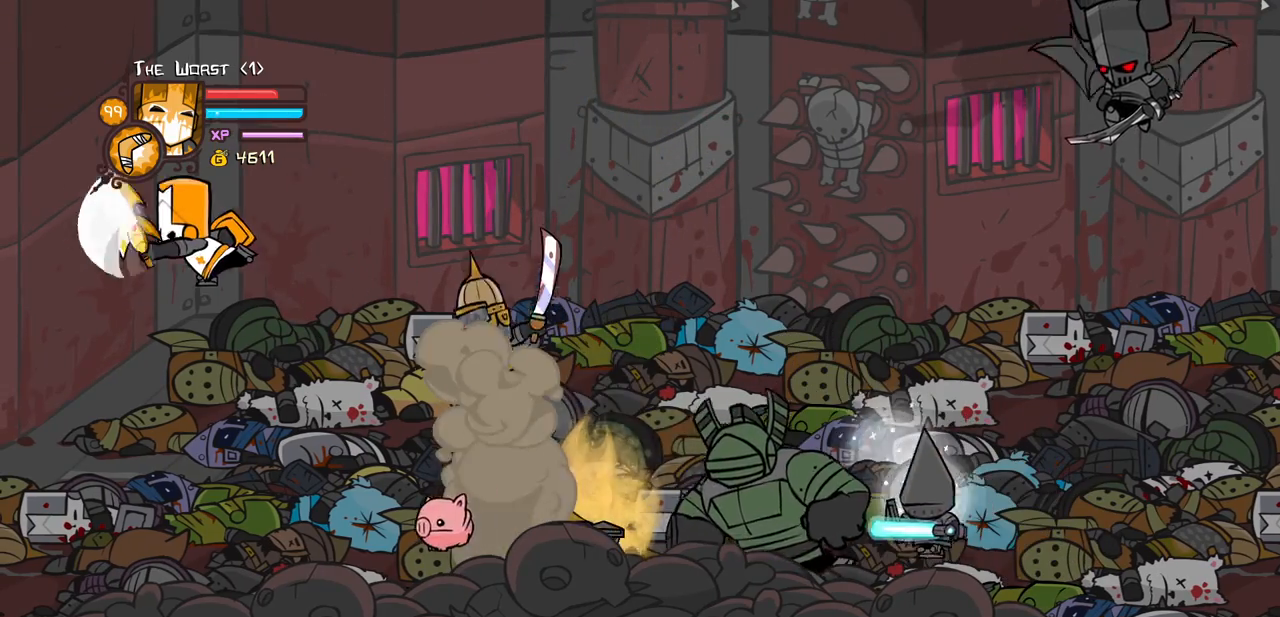
{"keys": ["heavy", "magic"], "events": [[33, "heavy", "up"], [83, "light", "down"], [183, "right", "down"], [217, "left", "up"], [217, "magic", "down"], [267, "light", "up"], [317, "heavy", "down"], [417, "right", "up"]]}
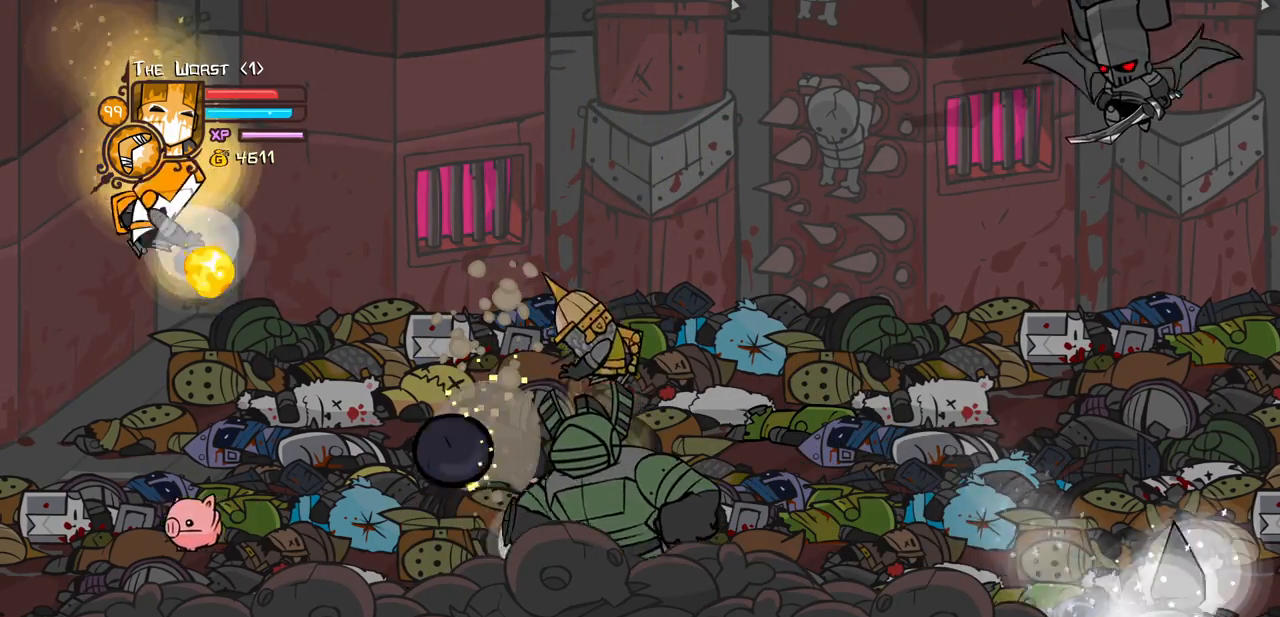
{"keys": ["left", "right", "up"], "events": [[50, "heavy", "up"], [100, "magic", "up"], [100, "right", "down"], [233, "up", "down"], [483, "left", "down"]]}
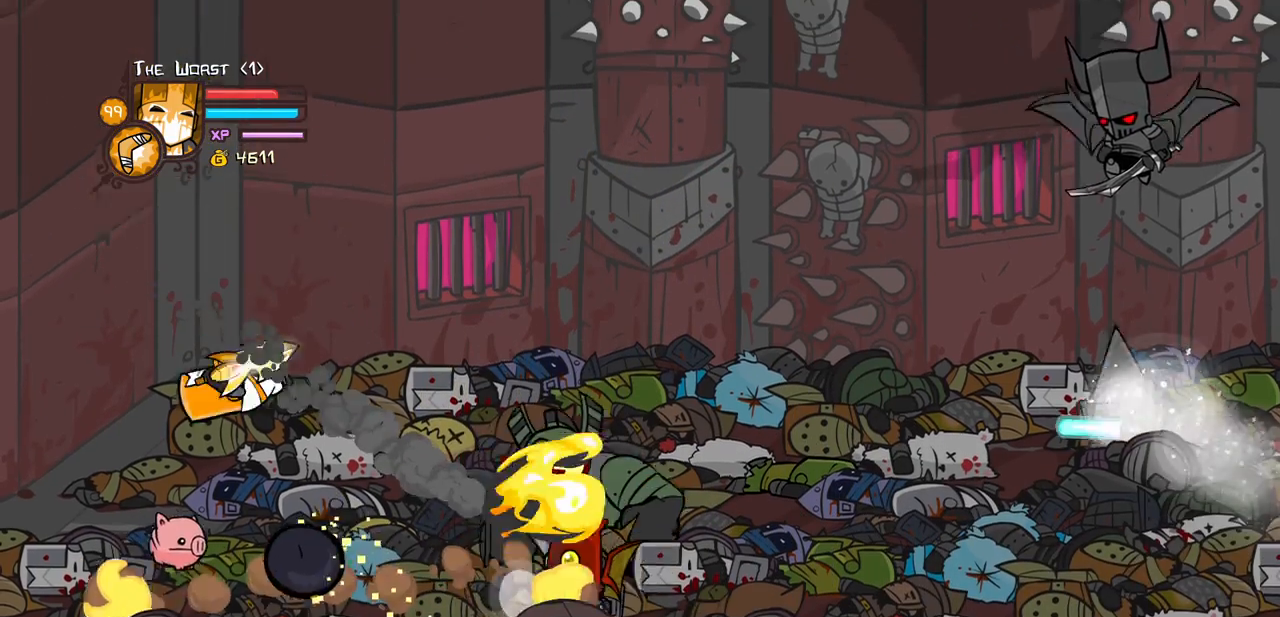
{"keys": ["right"], "events": [[17, "right", "up"], [250, "up", "up"], [450, "right", "down"], [483, "left", "up"]]}
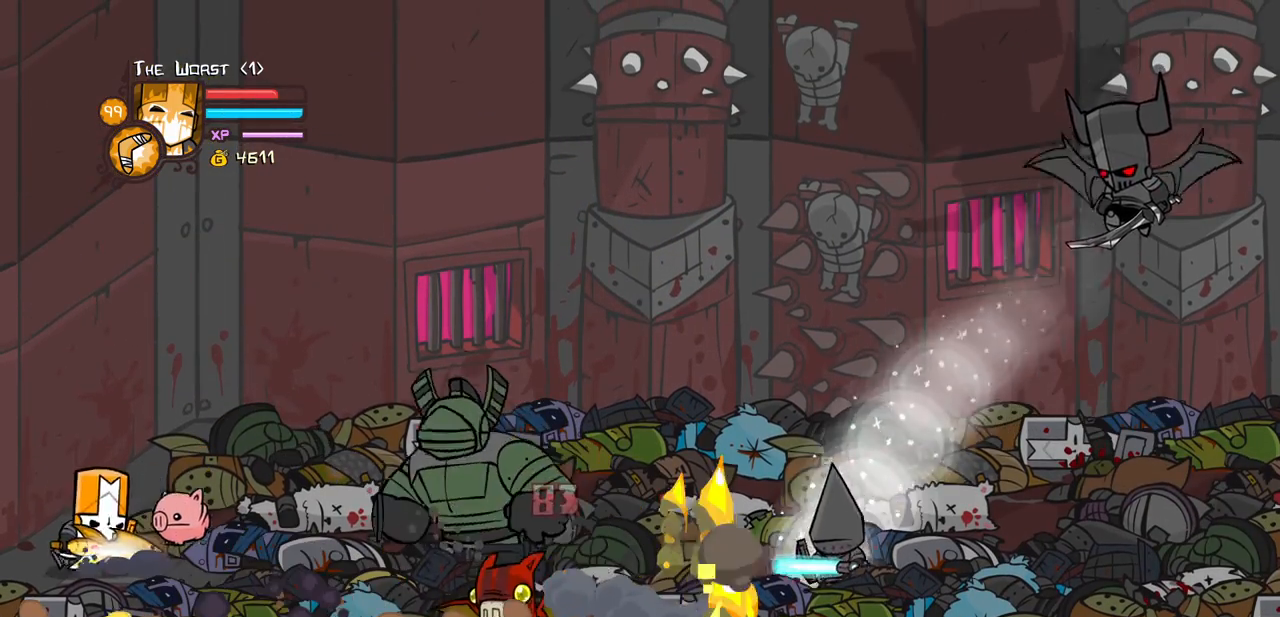
{"keys": ["left"]}
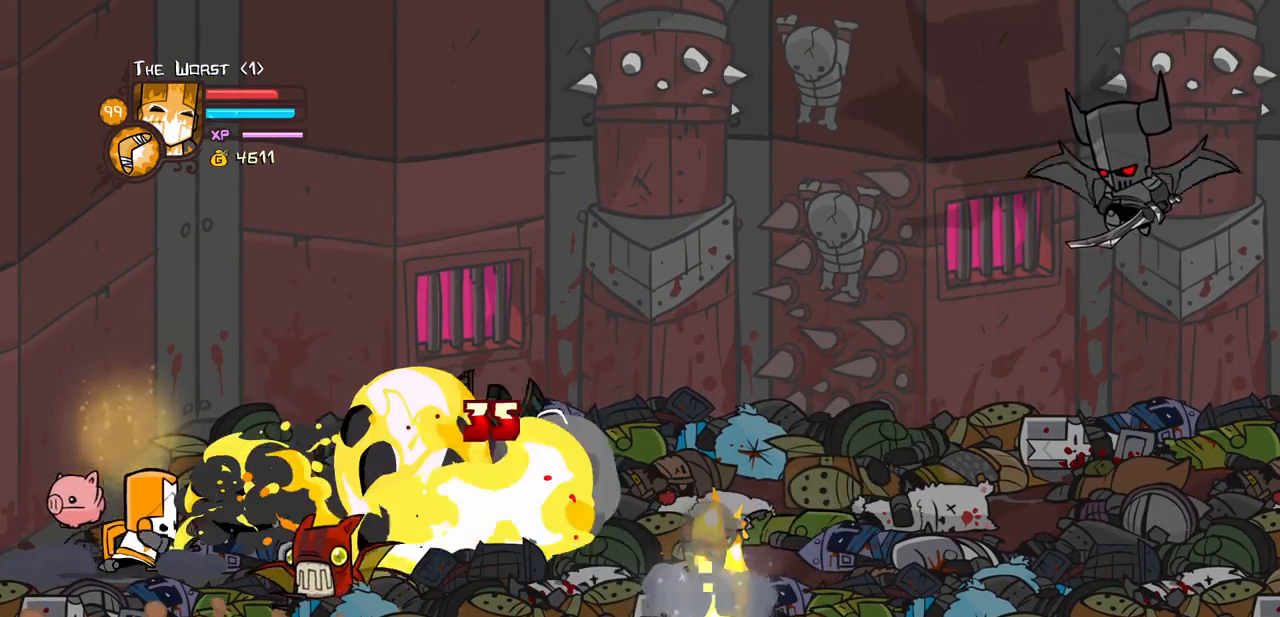
{"keys": ["light", "right"], "events": [[50, "down", "down"], [100, "left", "up"], [100, "right", "down"], [150, "jump", "down"], [200, "down", "up"], [200, "light", "down"], [283, "jump", "up"], [283, "right", "up"], [333, "light", "up"], [383, "light", "down"], [383, "right", "down"]]}
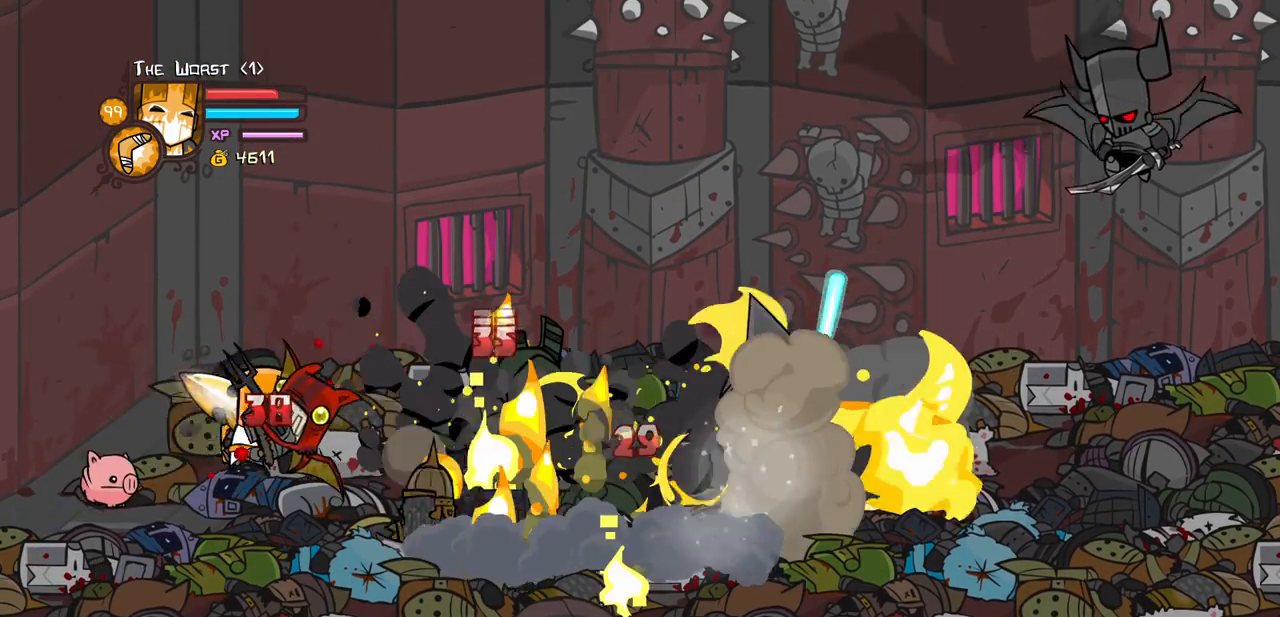
{"keys": ["heavy"], "events": [[17, "heavy", "down"], [117, "light", "up"], [217, "right", "up"], [300, "heavy", "up"], [350, "heavy", "down"]]}
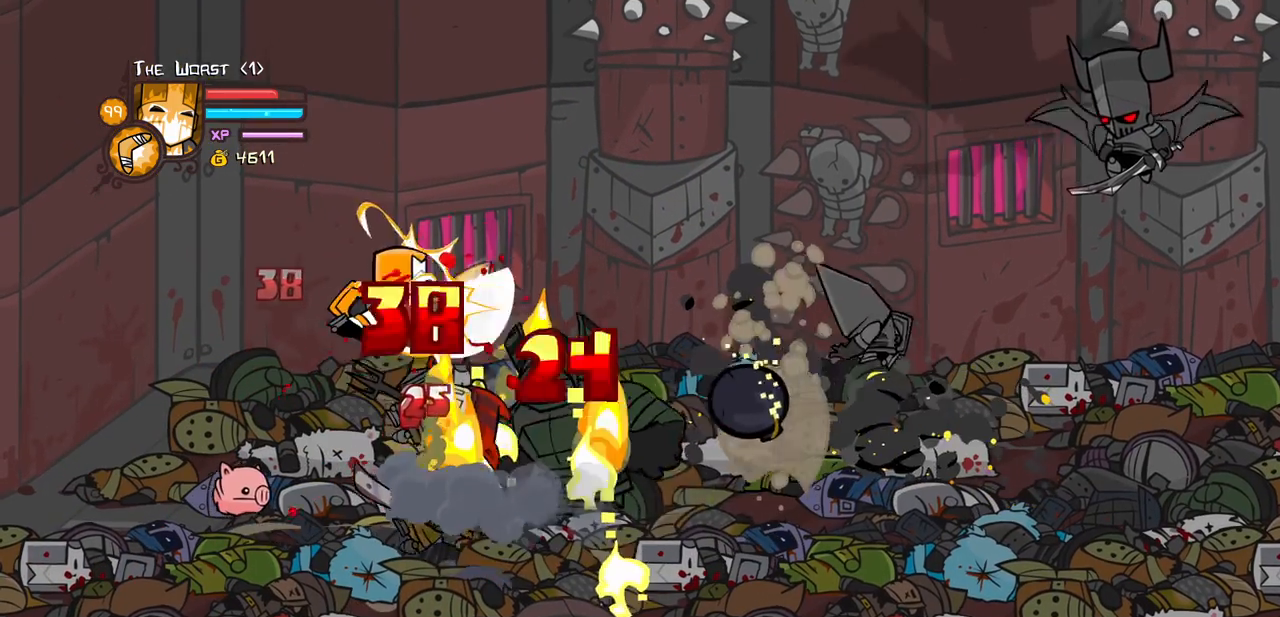
{"keys": ["heavy"], "events": [[83, "heavy", "up"], [133, "light", "down"], [133, "right", "down"], [233, "heavy", "down"], [267, "right", "up"], [317, "light", "up"], [467, "heavy", "up"], [500, "heavy", "down"]]}
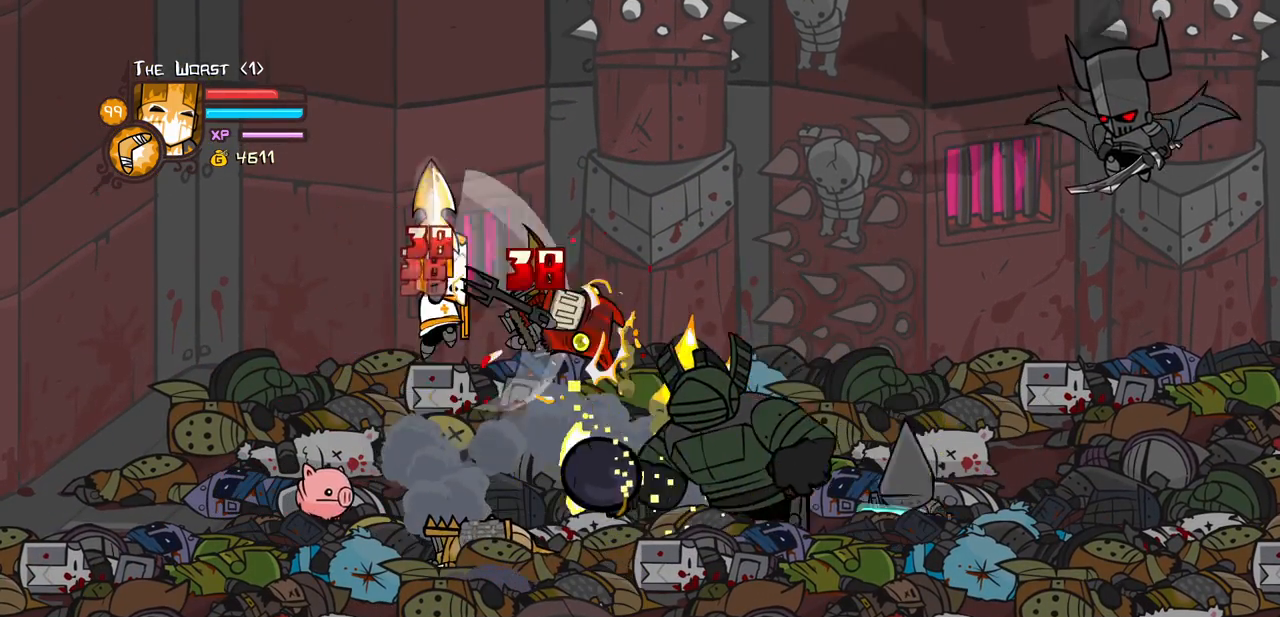
{"keys": ["heavy", "light", "right"], "events": [[233, "heavy", "up"], [283, "heavy", "down"], [467, "light", "down"], [467, "right", "down"]]}
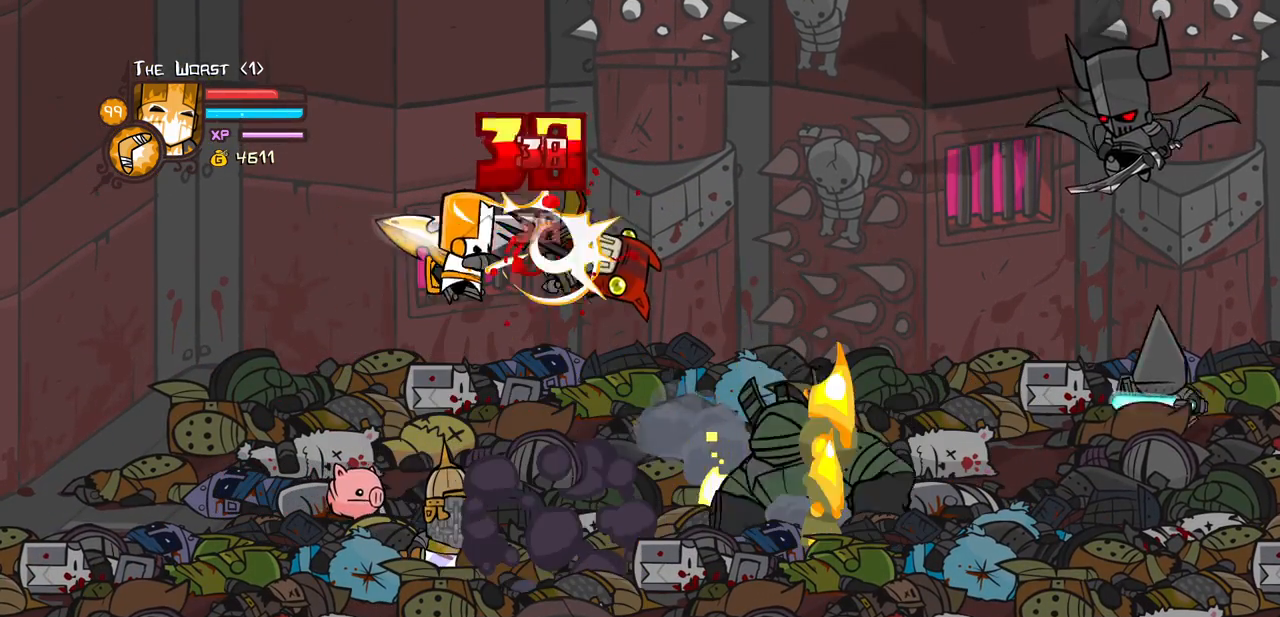
{"keys": ["heavy", "right"], "events": [[67, "heavy", "up"], [217, "heavy", "down"], [217, "right", "up"], [300, "light", "up"], [400, "right", "down"], [450, "heavy", "up"], [483, "heavy", "down"]]}
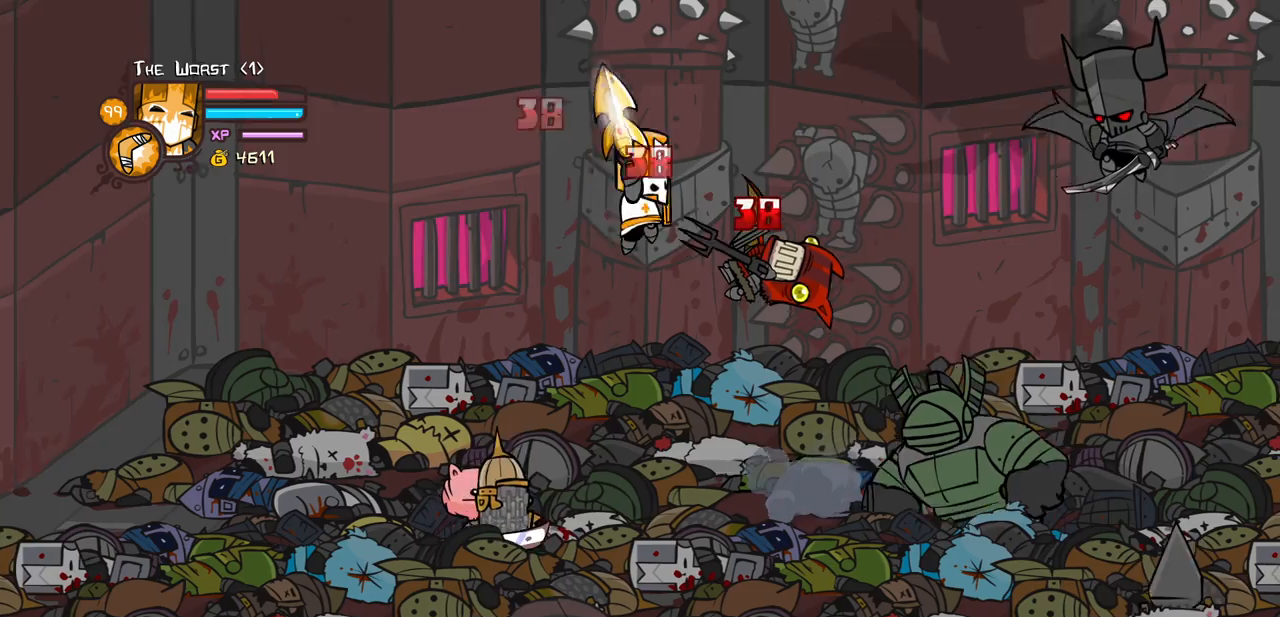
{"keys": ["heavy"], "events": [[233, "left", "down"], [267, "heavy", "up"], [267, "light", "down"], [267, "right", "up"], [317, "left", "up"], [417, "heavy", "down"], [500, "light", "up"]]}